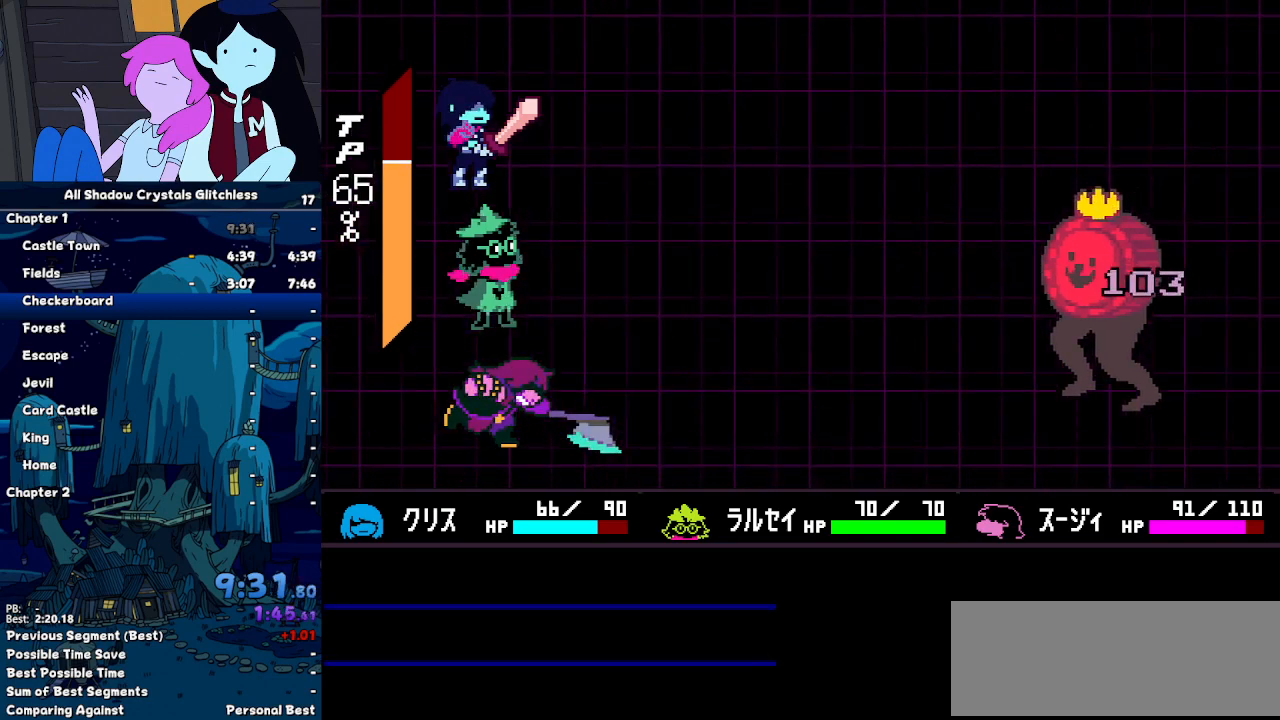
Gameplay with keyboard; each line is a JSON object with the keys held at the frame after it. "events" lists presses ("down") and releases ("up") of "c", "down", "left", "return", "right", "up", "x" and "z" between this image and that frame as [ms after this image, input, new state], when the widget could be followed in between. No other keys are recorded. Mouse input is not recorded. Not read: ctrl shift.
{"keys": [], "events": [[33, "z", "up"], [67, "return", "down"], [133, "return", "up"], [133, "z", "down"], [167, "z", "up"], [233, "return", "down"], [267, "return", "up"], [267, "z", "down"], [300, "z", "up"], [367, "return", "down"], [400, "z", "down"], [467, "return", "up"], [500, "z", "up"]]}
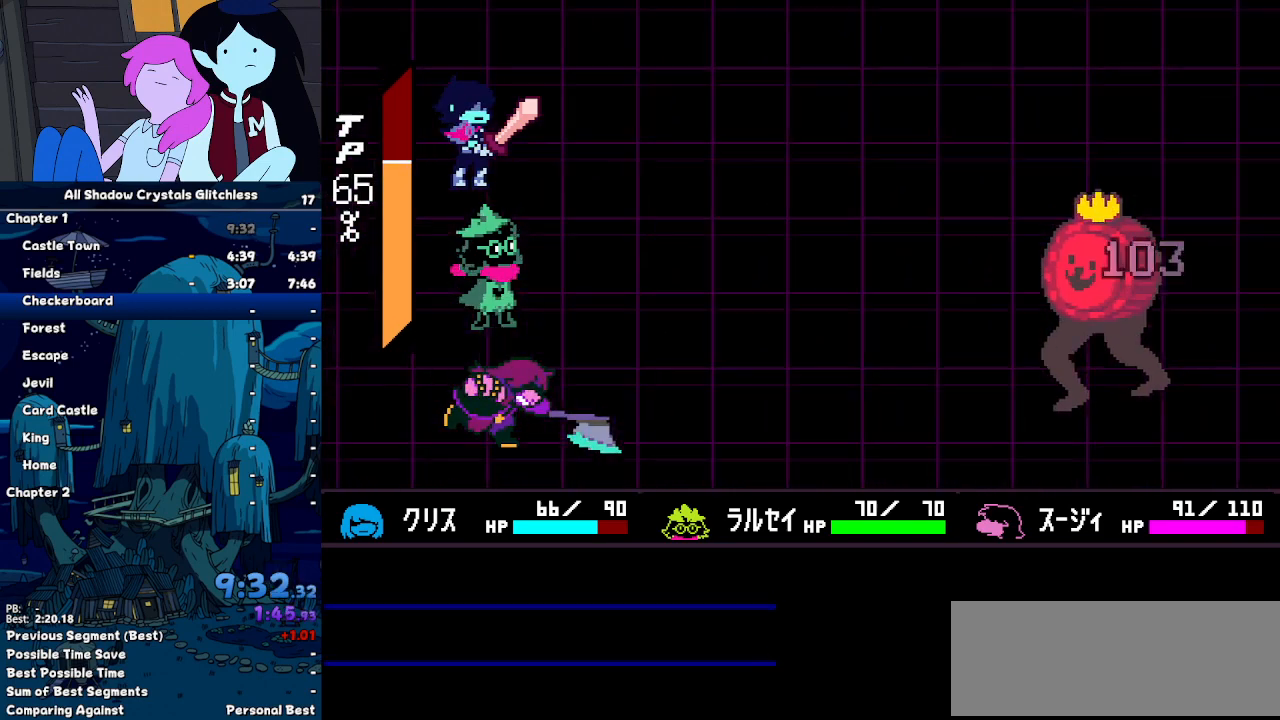
{"keys": [], "events": [[33, "return", "down"], [100, "return", "up"], [100, "z", "down"], [133, "return", "down"], [133, "z", "up"], [233, "return", "up"], [333, "return", "down"], [367, "return", "up"], [433, "z", "down"], [467, "z", "up"]]}
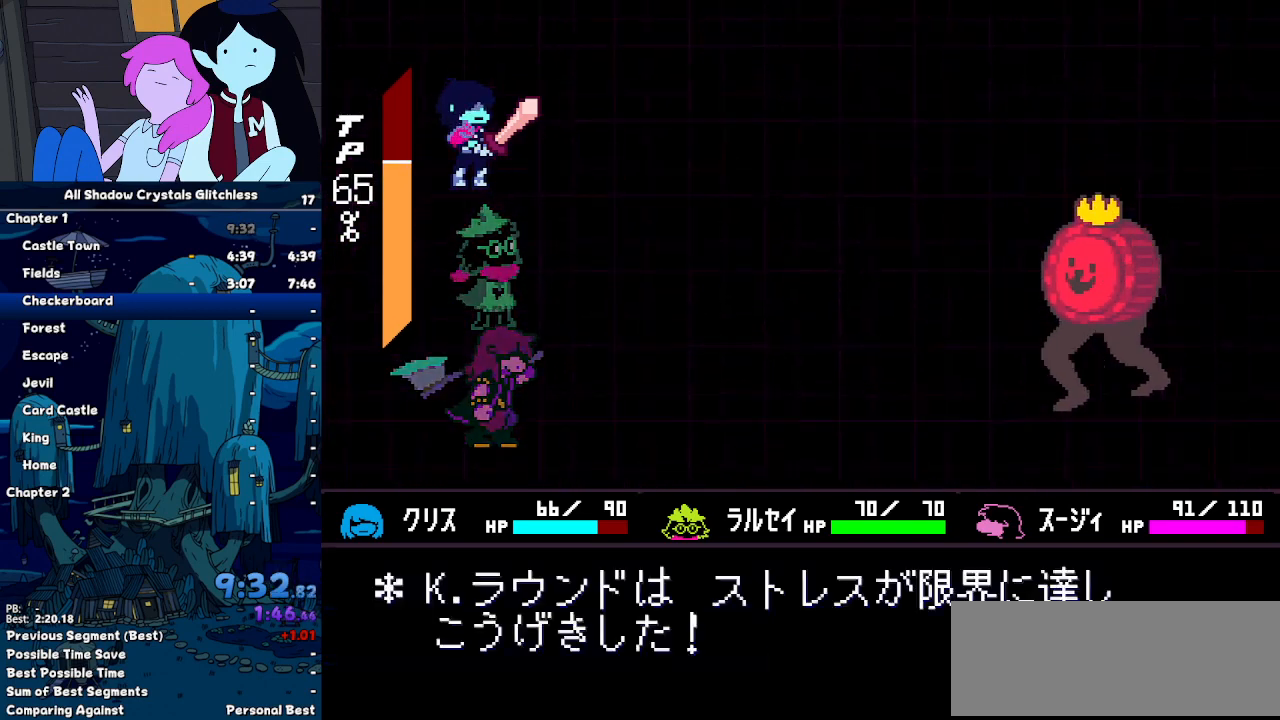
{"keys": [], "events": [[33, "return", "down"], [33, "z", "down"], [67, "return", "up"], [100, "return", "down"], [100, "z", "up"], [200, "return", "up"], [267, "z", "down"], [300, "return", "down"], [300, "z", "up"], [333, "return", "up"], [400, "z", "down"], [433, "return", "down"], [433, "z", "up"], [500, "return", "up"]]}
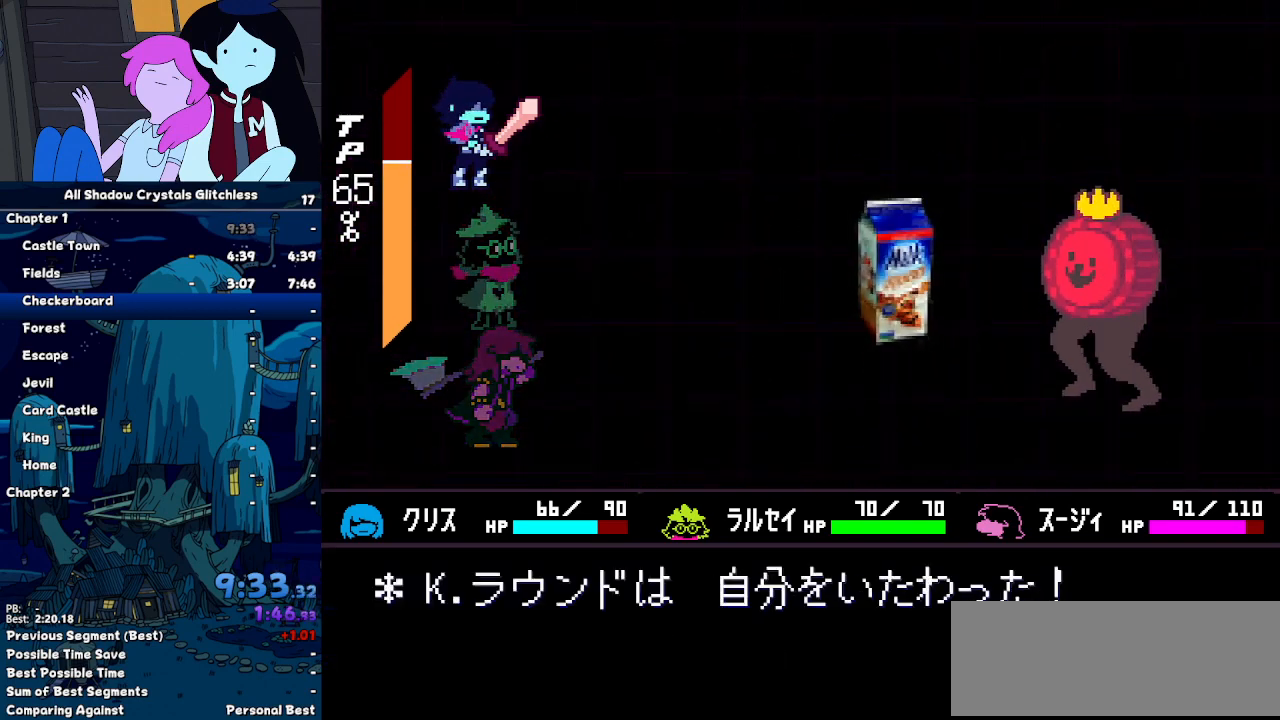
{"keys": ["z"], "events": [[33, "z", "down"], [133, "return", "down"], [133, "z", "up"], [167, "return", "up"], [167, "z", "down"], [267, "return", "down"], [300, "return", "up"], [400, "z", "up"], [467, "return", "down"], [500, "return", "up"], [500, "z", "down"]]}
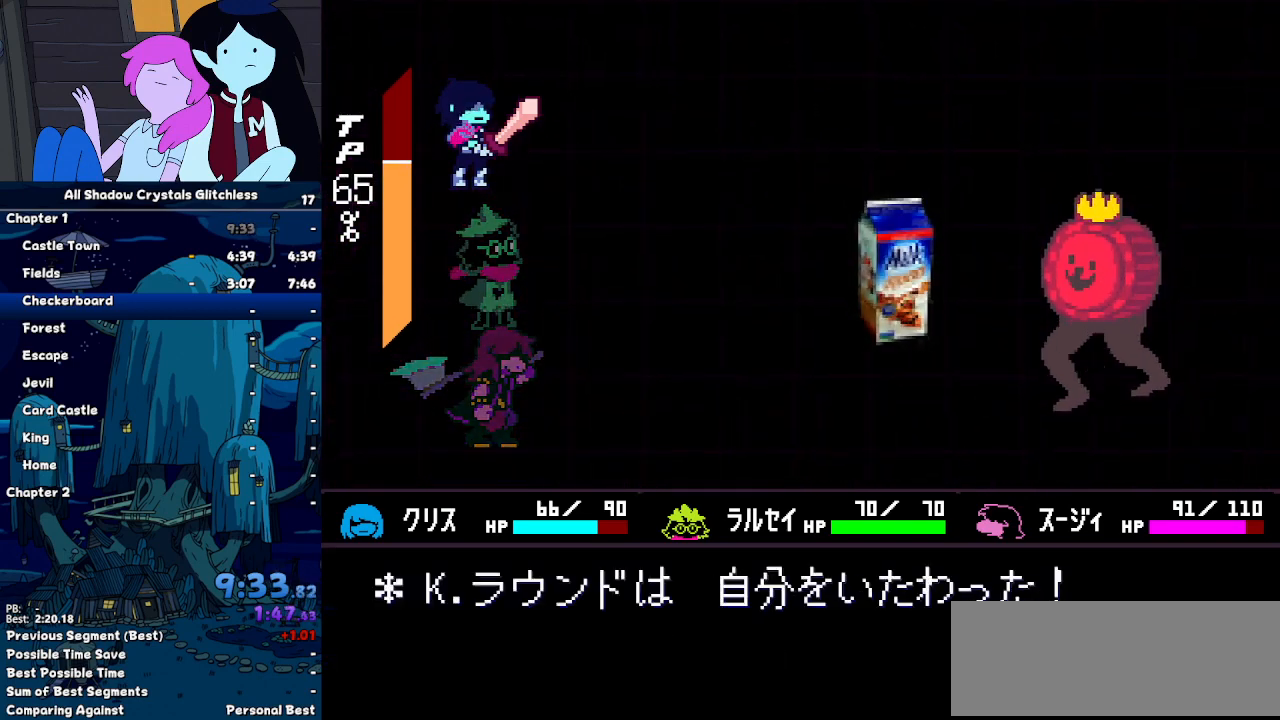
{"keys": ["z"], "events": [[100, "return", "down"], [100, "z", "up"], [200, "return", "up"], [200, "z", "down"], [233, "return", "down"], [233, "z", "up"], [333, "return", "up"], [333, "z", "down"], [367, "z", "up"], [433, "return", "down"], [467, "z", "down"], [500, "return", "up"]]}
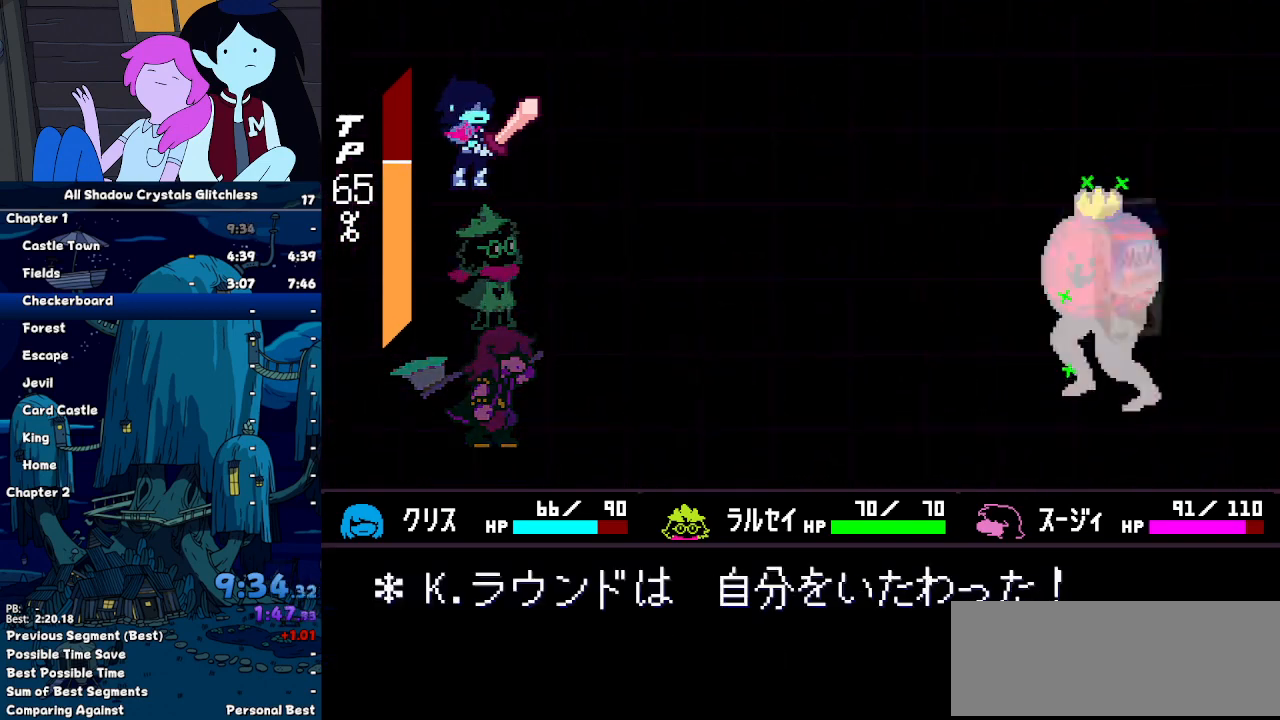
{"keys": ["z"], "events": [[67, "return", "down"], [67, "z", "up"], [167, "return", "up"], [167, "z", "down"], [200, "return", "down"], [200, "z", "up"], [300, "return", "up"], [300, "z", "down"], [333, "z", "up"], [400, "return", "down"], [433, "return", "up"], [500, "z", "down"]]}
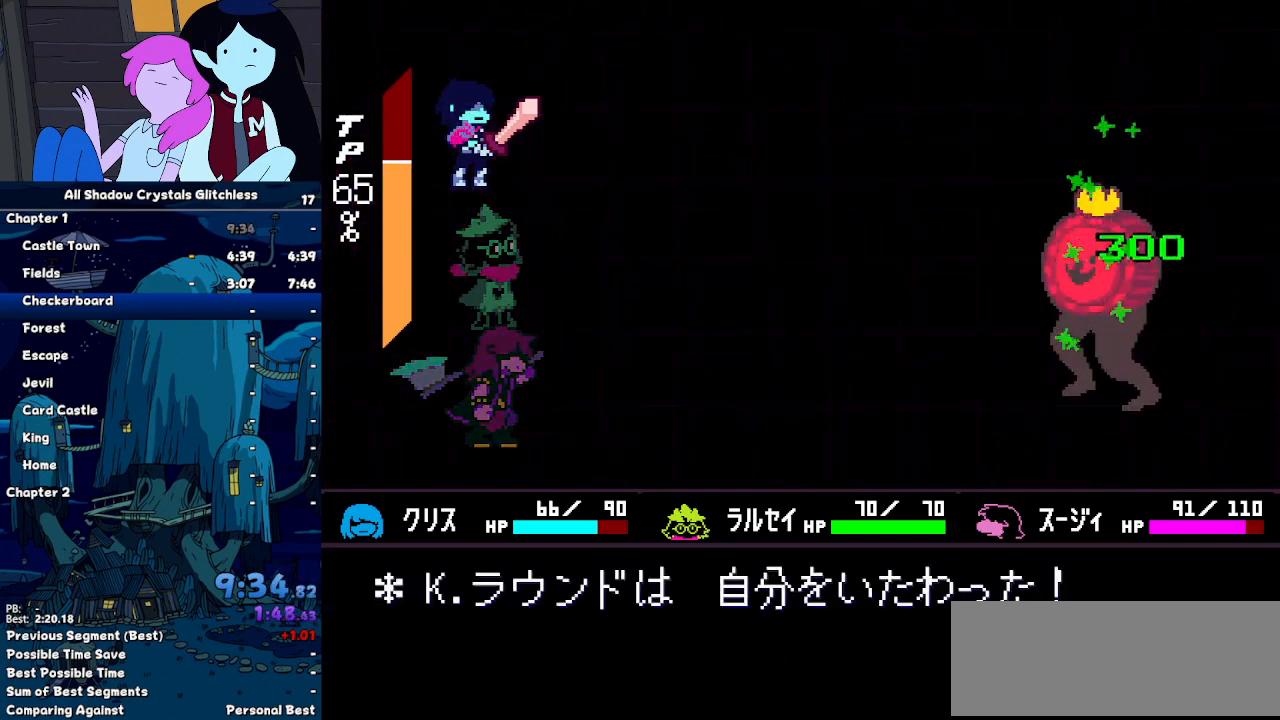
{"keys": [], "events": [[33, "return", "down"], [33, "z", "up"], [67, "z", "down"], [133, "return", "up"], [167, "z", "up"], [233, "return", "down"], [267, "return", "up"], [267, "z", "down"], [300, "z", "up"], [367, "return", "down"], [400, "return", "up"], [400, "z", "down"], [467, "z", "up"]]}
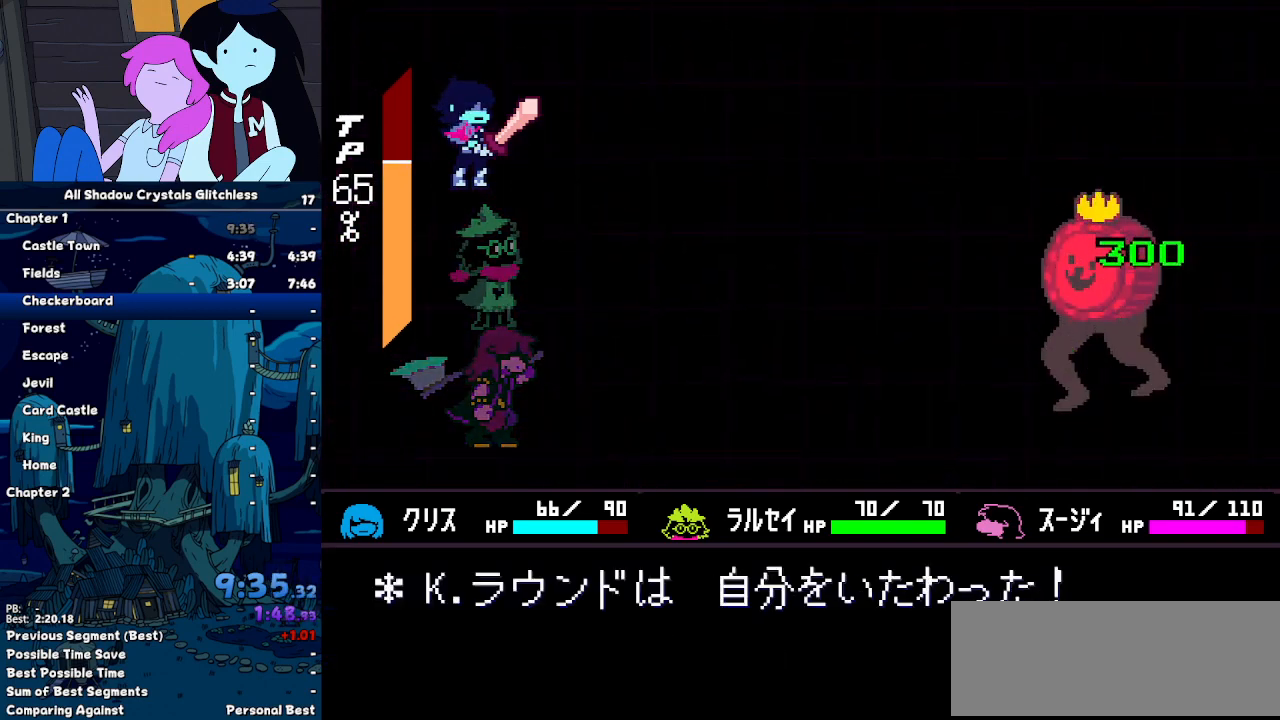
{"keys": [], "events": [[33, "return", "down"], [100, "return", "up"], [100, "z", "down"], [133, "return", "down"], [133, "z", "up"], [233, "return", "up"], [233, "z", "down"], [300, "return", "down"], [300, "z", "up"], [433, "z", "down"], [467, "return", "up"], [467, "z", "up"]]}
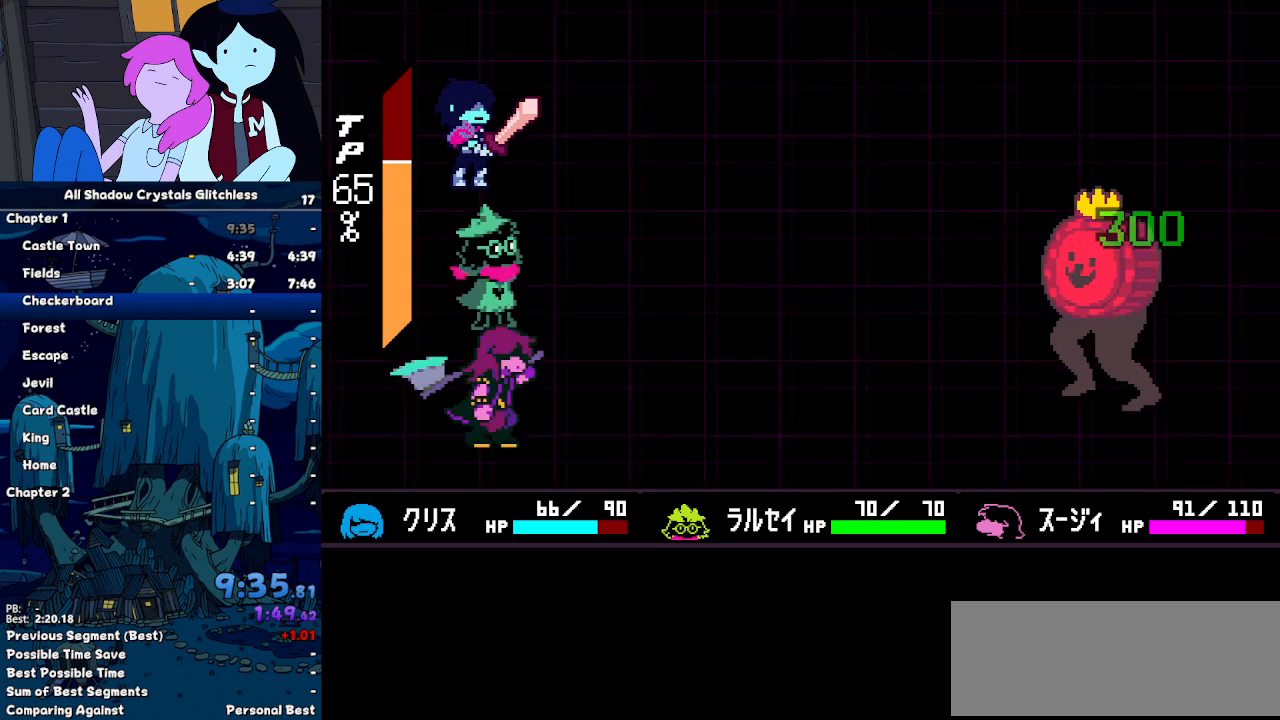
{"keys": ["z"], "events": [[433, "right", "down"], [500, "right", "up"], [500, "z", "down"]]}
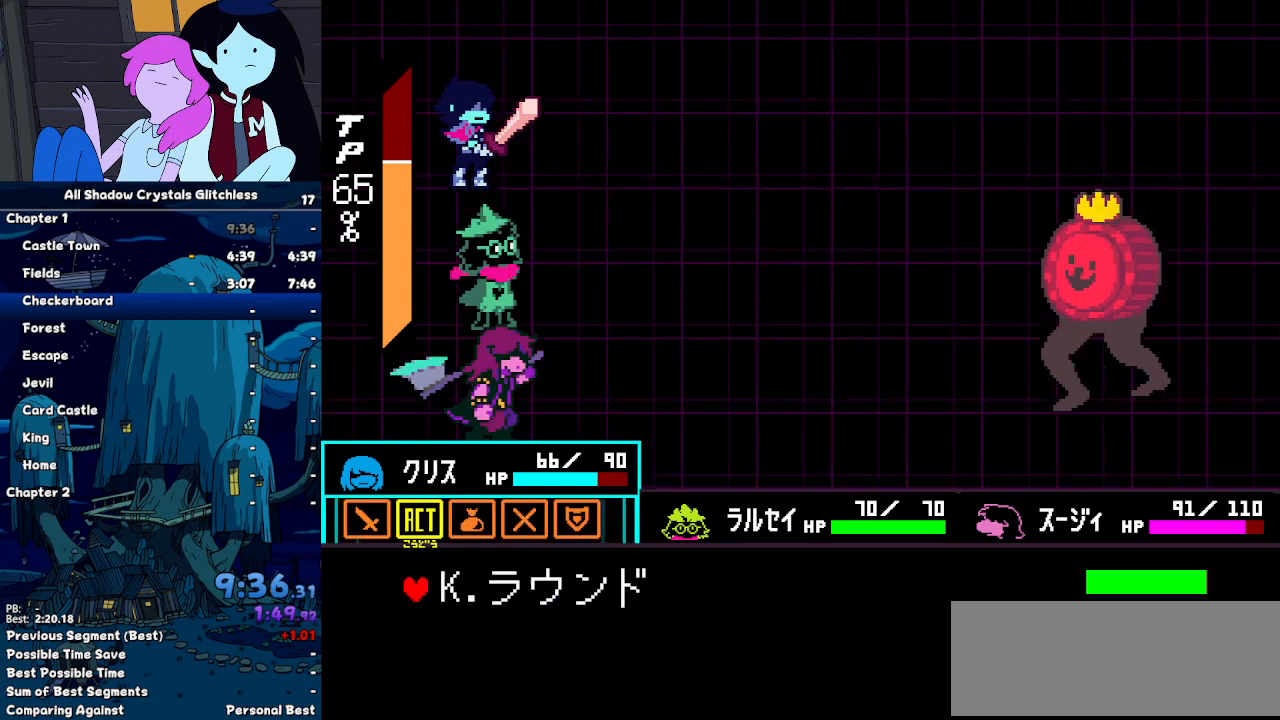
{"keys": [], "events": [[33, "z", "up"], [67, "z", "down"], [133, "z", "up"], [167, "down", "down"], [233, "down", "up"], [233, "z", "down"], [267, "z", "up"]]}
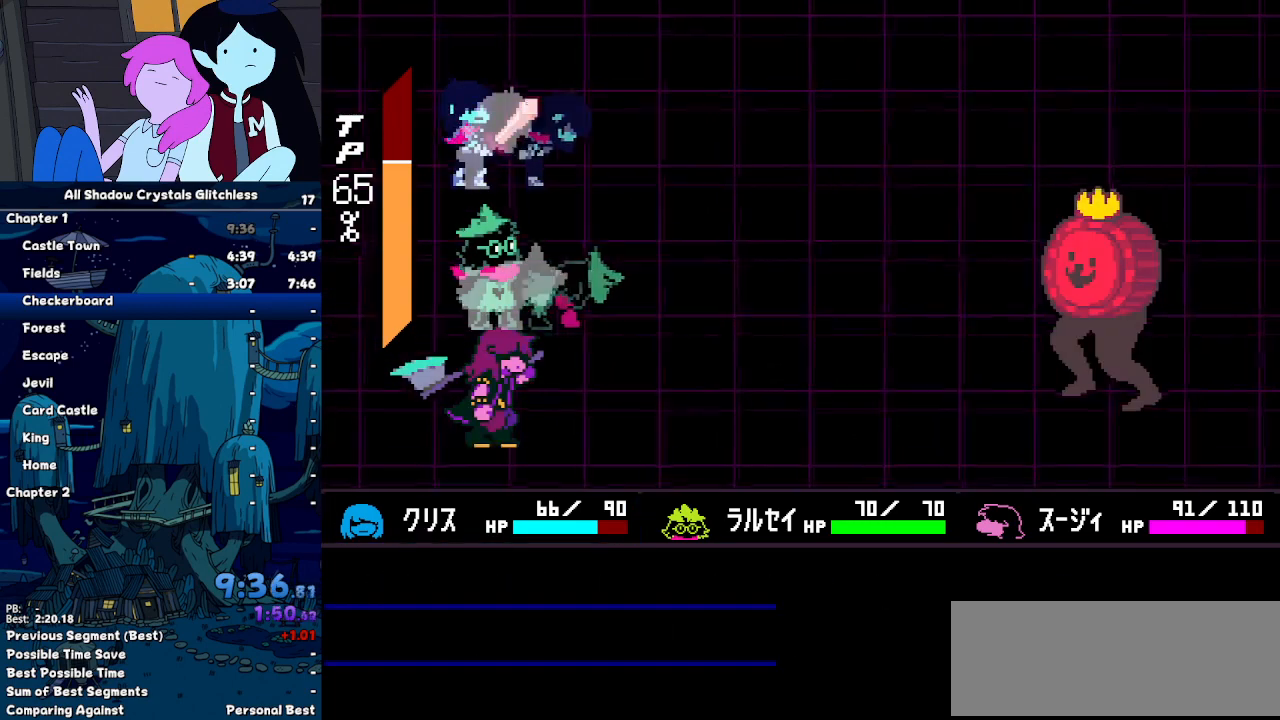
{"keys": ["return"], "events": [[100, "z", "down"], [133, "return", "down"], [133, "z", "up"], [200, "return", "up"], [233, "return", "down"], [233, "z", "down"], [300, "z", "up"], [333, "return", "up"], [367, "z", "down"], [433, "return", "down"], [467, "z", "up"]]}
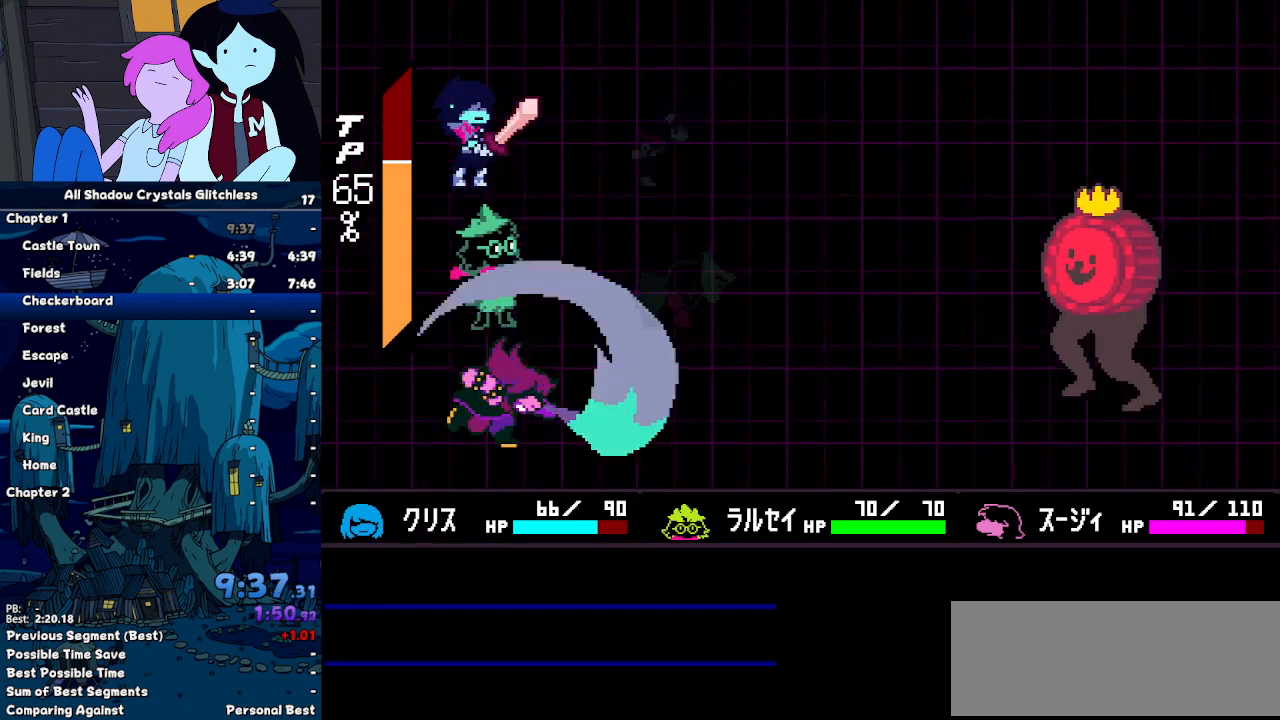
{"keys": [], "events": [[33, "return", "up"], [67, "return", "down"], [67, "z", "down"], [100, "return", "up"], [100, "z", "up"]]}
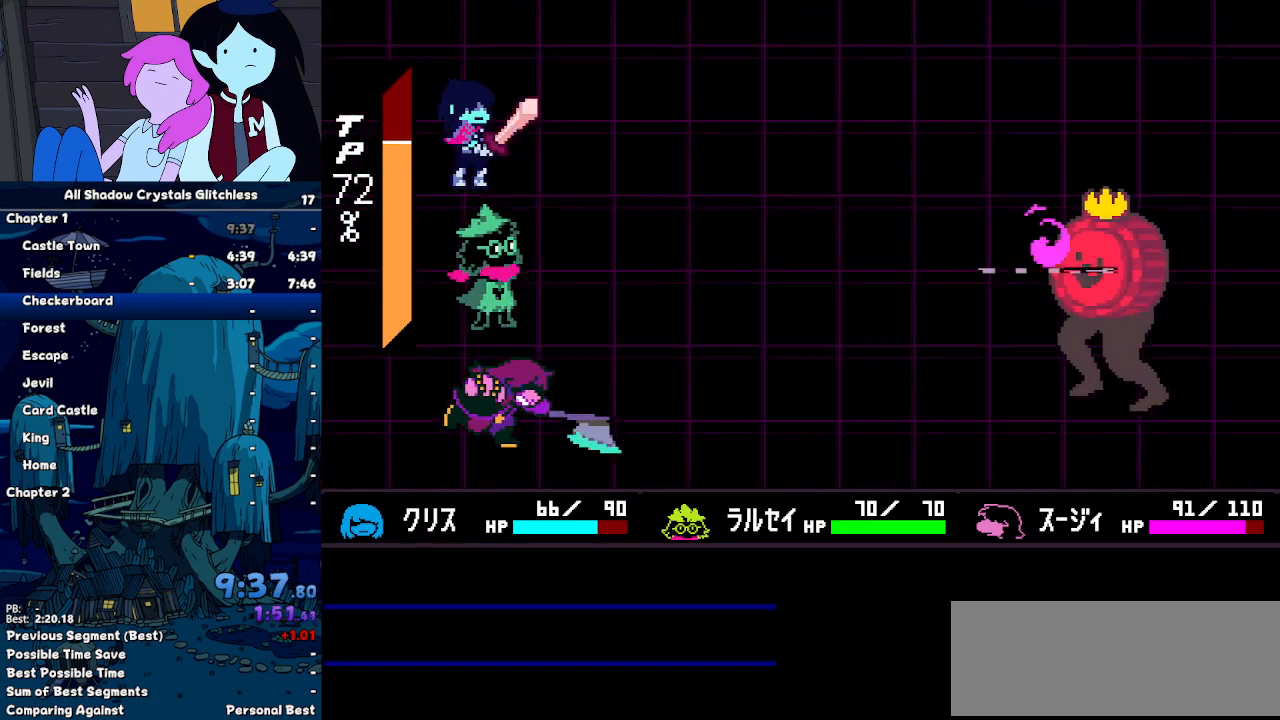
{"keys": [], "events": []}
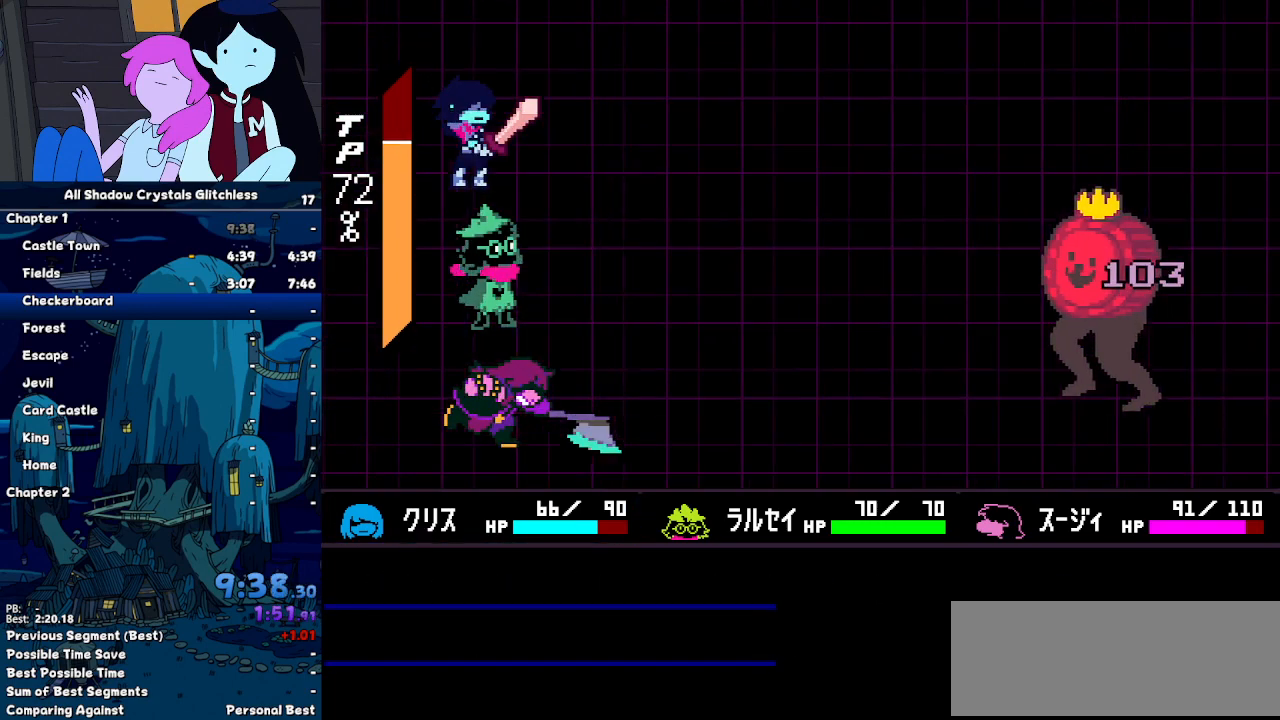
{"keys": ["return"], "events": [[133, "return", "down"], [200, "return", "up"], [233, "z", "down"], [267, "return", "down"], [267, "z", "up"], [333, "return", "up"], [367, "z", "down"], [433, "z", "up"], [467, "return", "down"]]}
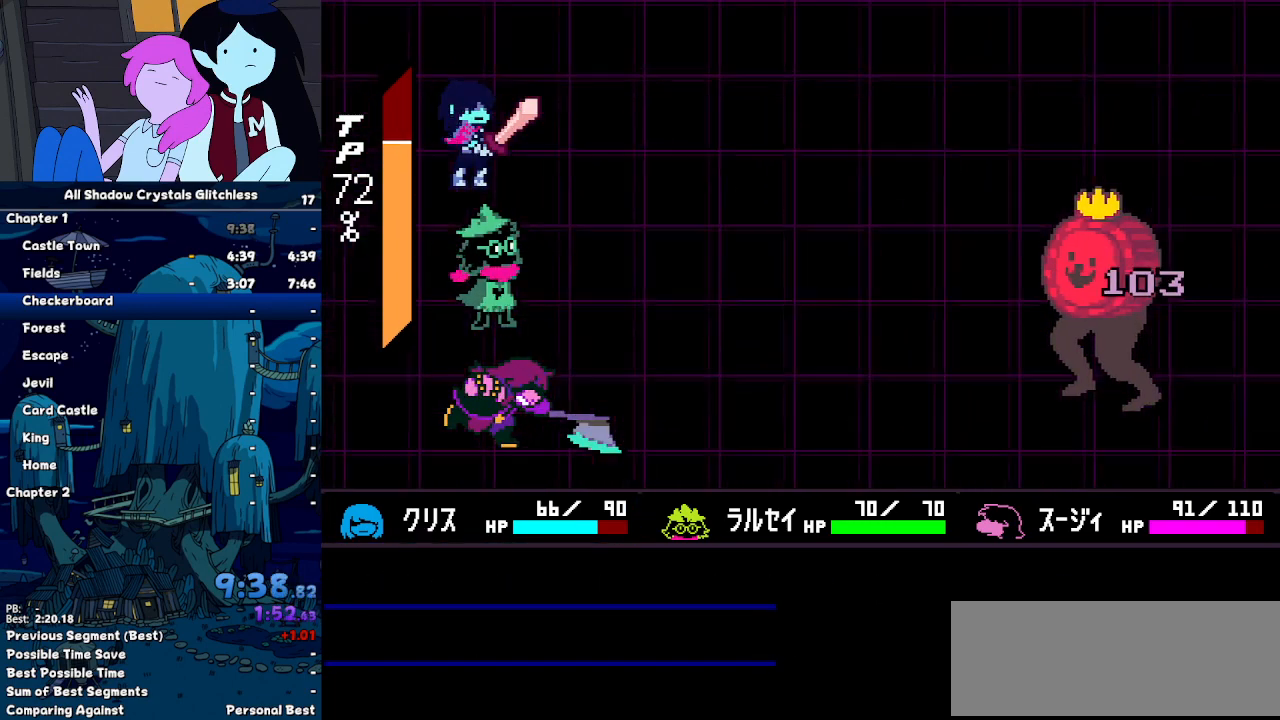
{"keys": ["z"], "events": [[33, "return", "up"], [67, "z", "down"], [100, "return", "down"], [100, "z", "up"], [167, "return", "up"], [200, "z", "down"], [267, "return", "down"], [267, "z", "up"], [333, "return", "up"], [333, "z", "down"], [433, "return", "down"], [433, "z", "up"], [500, "return", "up"], [500, "z", "down"]]}
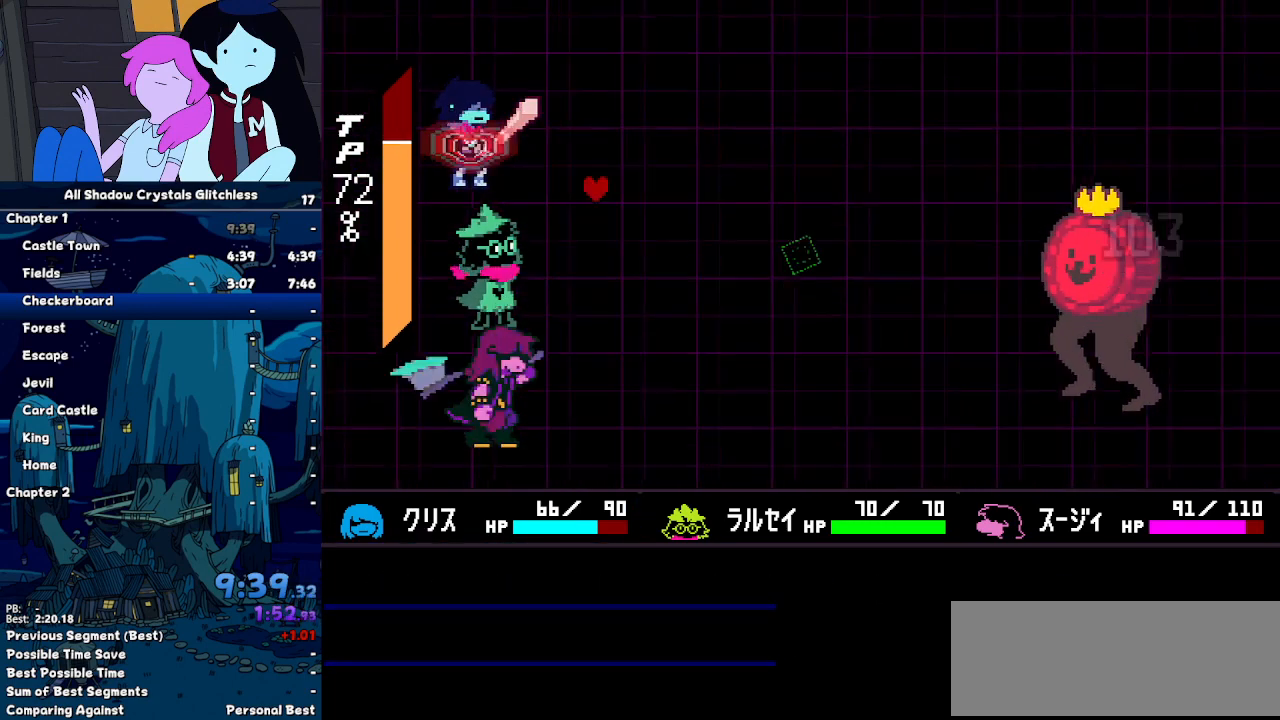
{"keys": [], "events": [[33, "return", "down"], [67, "z", "up"], [133, "return", "up"], [133, "z", "down"], [233, "return", "down"], [233, "z", "up"], [267, "return", "up"], [300, "z", "down"], [367, "z", "up"]]}
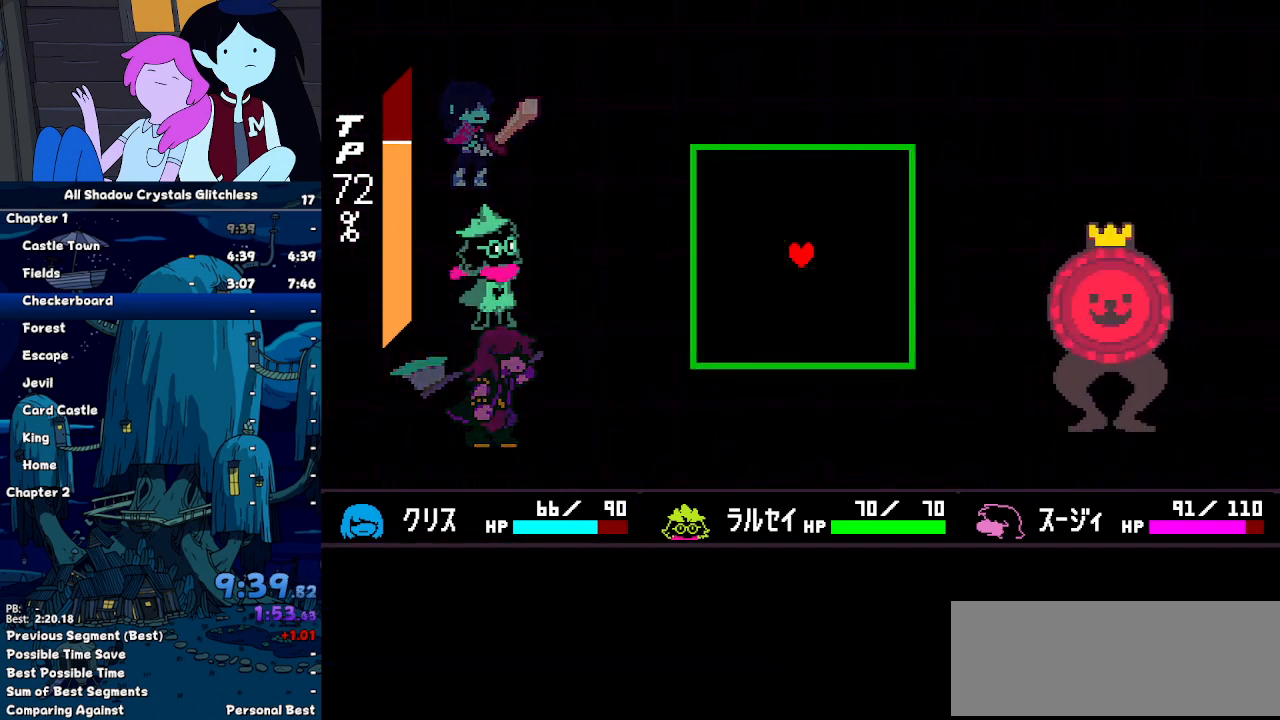
{"keys": ["down"], "events": [[367, "down", "down"], [367, "left", "down"], [433, "left", "up"]]}
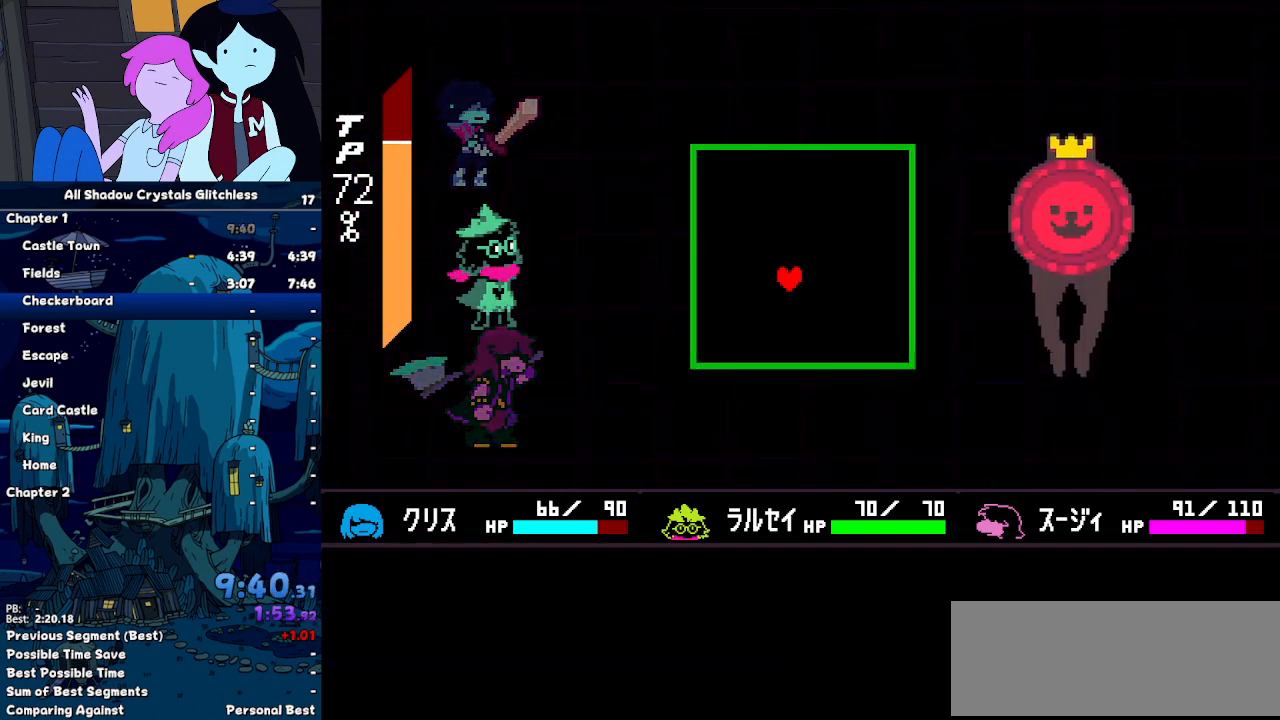
{"keys": ["down"], "events": [[267, "right", "down"], [433, "right", "up"]]}
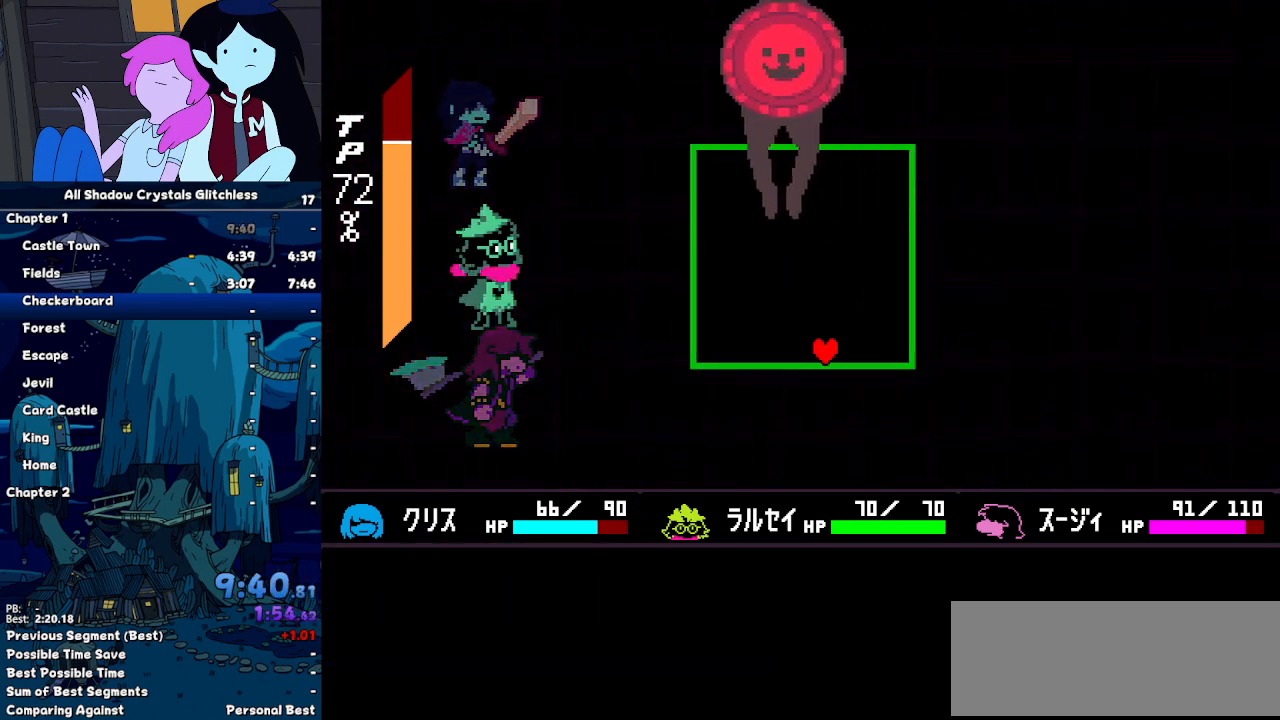
{"keys": ["down", "right"], "events": [[500, "right", "down"]]}
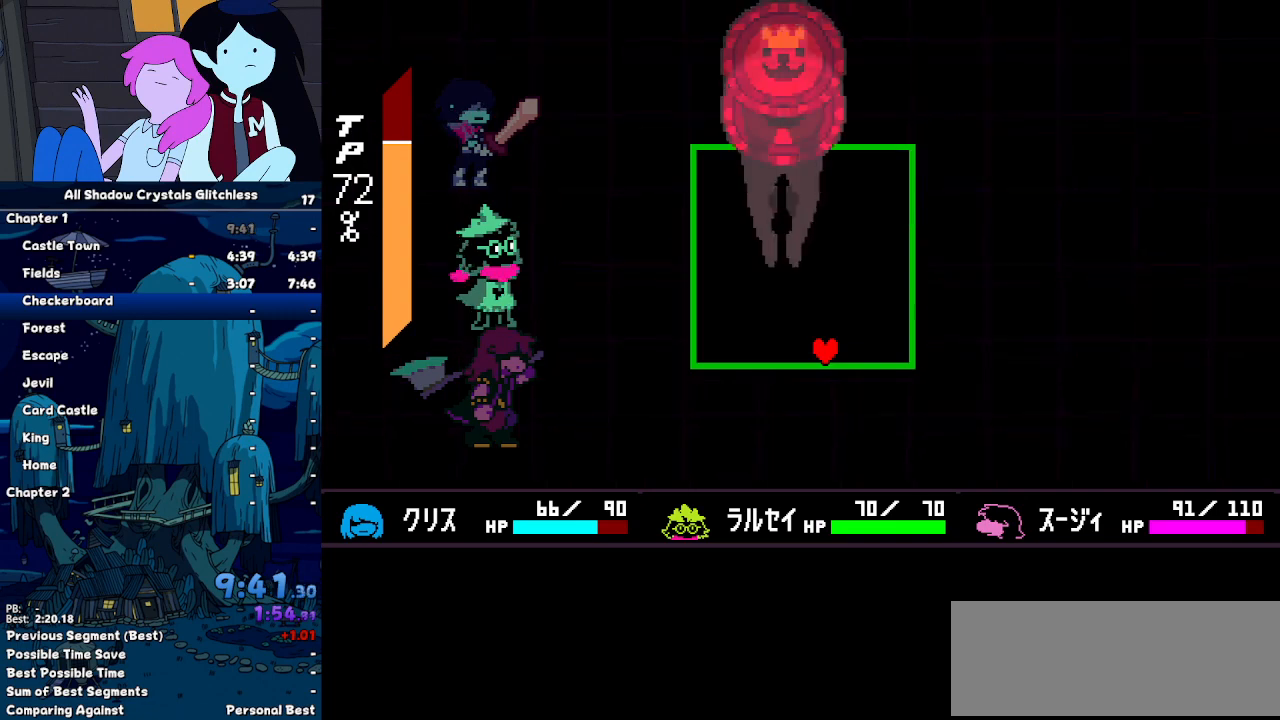
{"keys": ["down"], "events": [[233, "right", "up"]]}
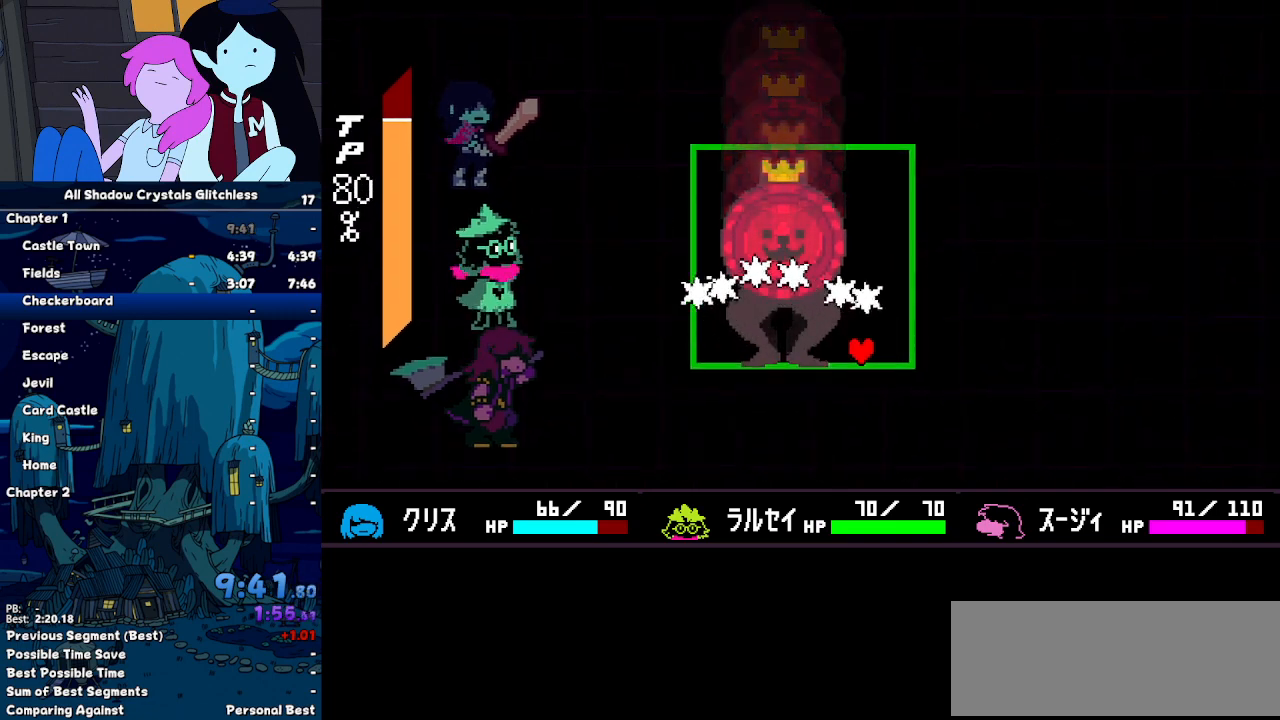
{"keys": ["down", "left"], "events": [[200, "left", "down"]]}
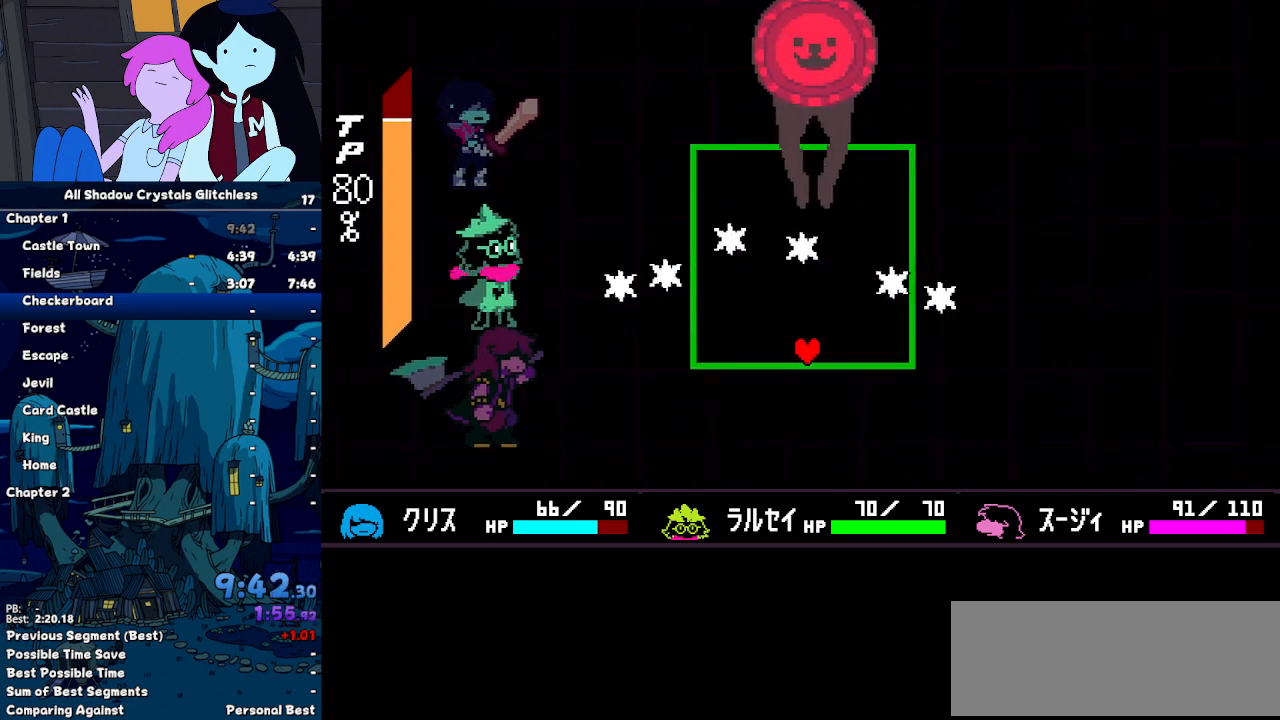
{"keys": ["down"], "events": [[167, "left", "up"]]}
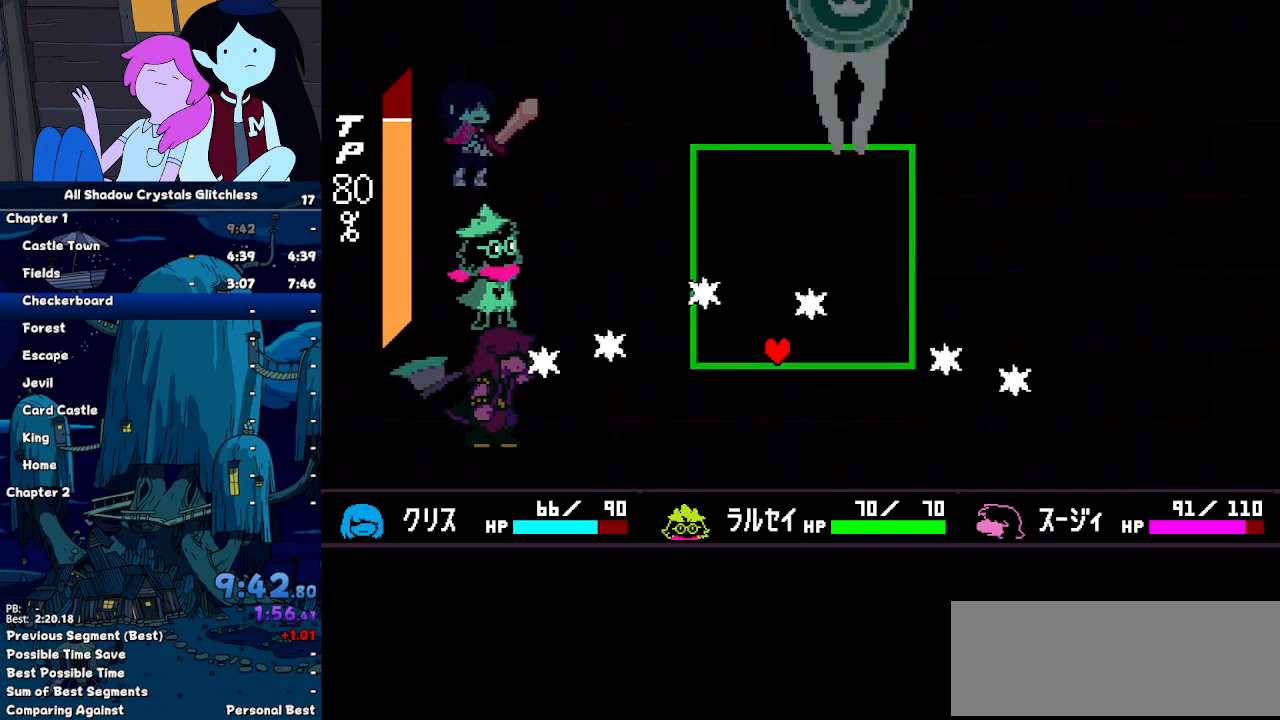
{"keys": ["down", "left"], "events": [[467, "left", "down"]]}
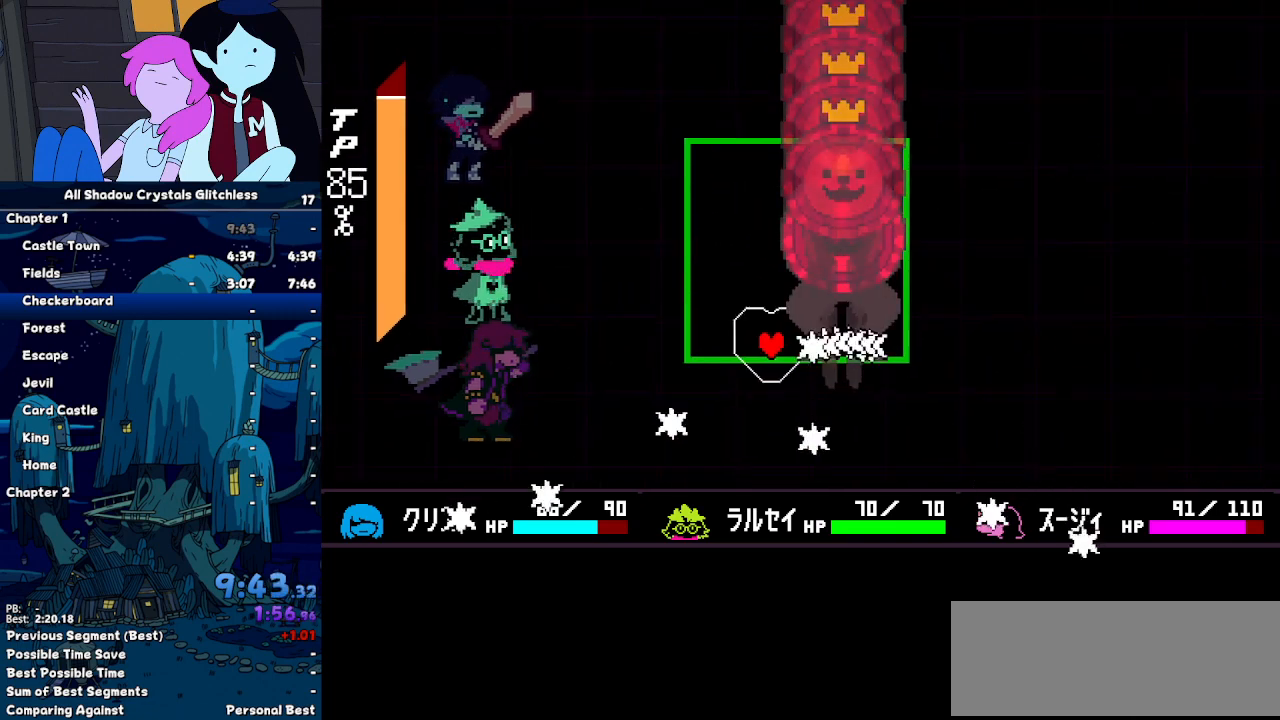
{"keys": ["down", "right"], "events": [[100, "left", "up"], [333, "return", "down"], [367, "return", "up"], [433, "right", "down"]]}
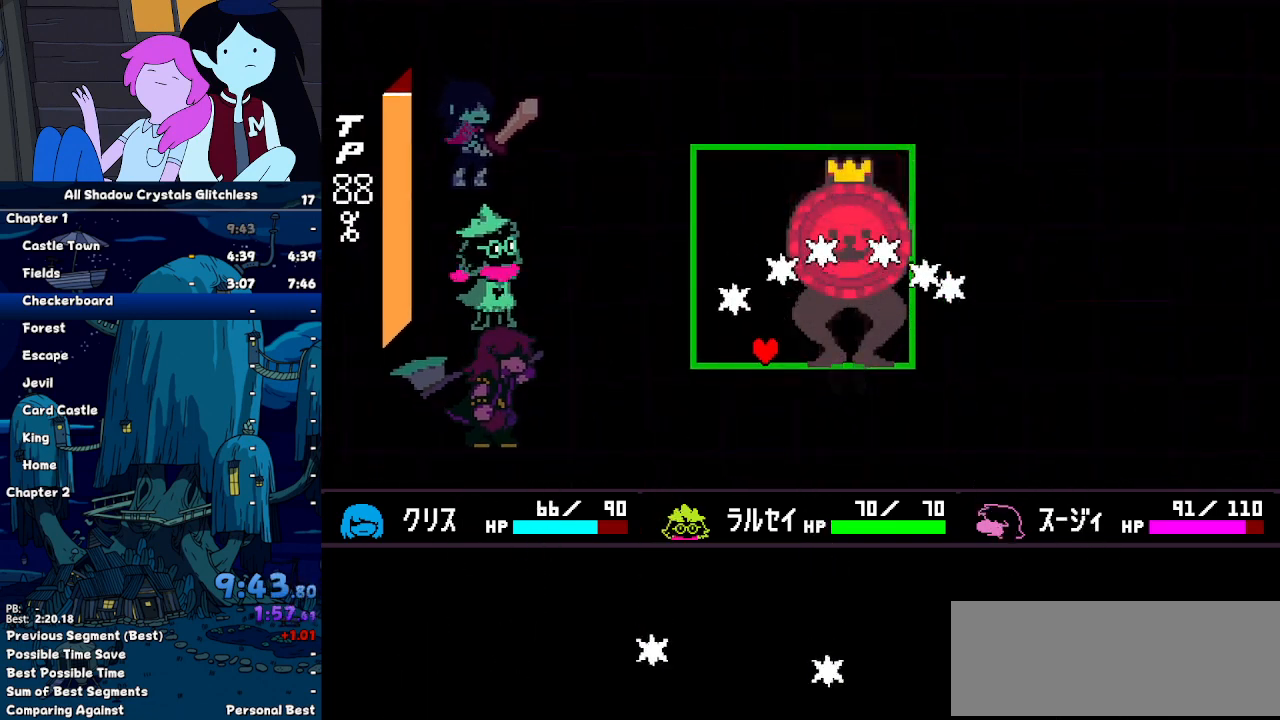
{"keys": ["down"], "events": [[33, "right", "up"], [167, "right", "down"], [400, "right", "up"]]}
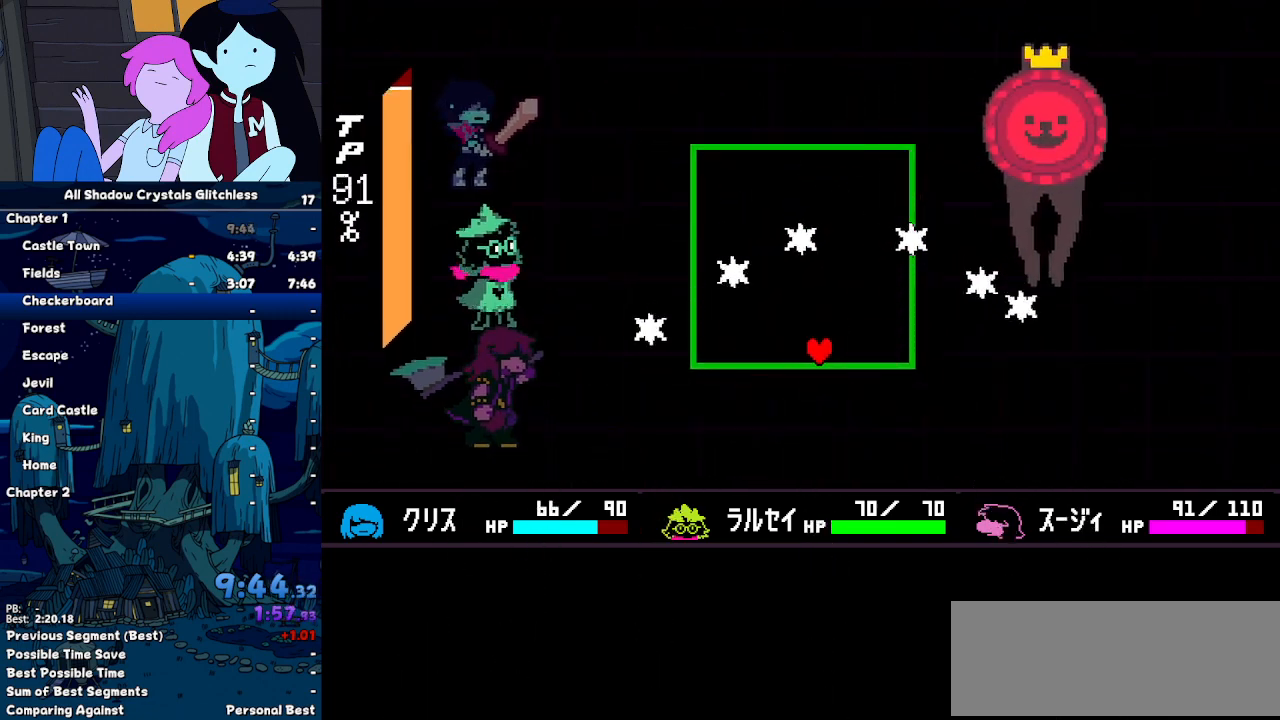
{"keys": [], "events": [[367, "down", "up"]]}
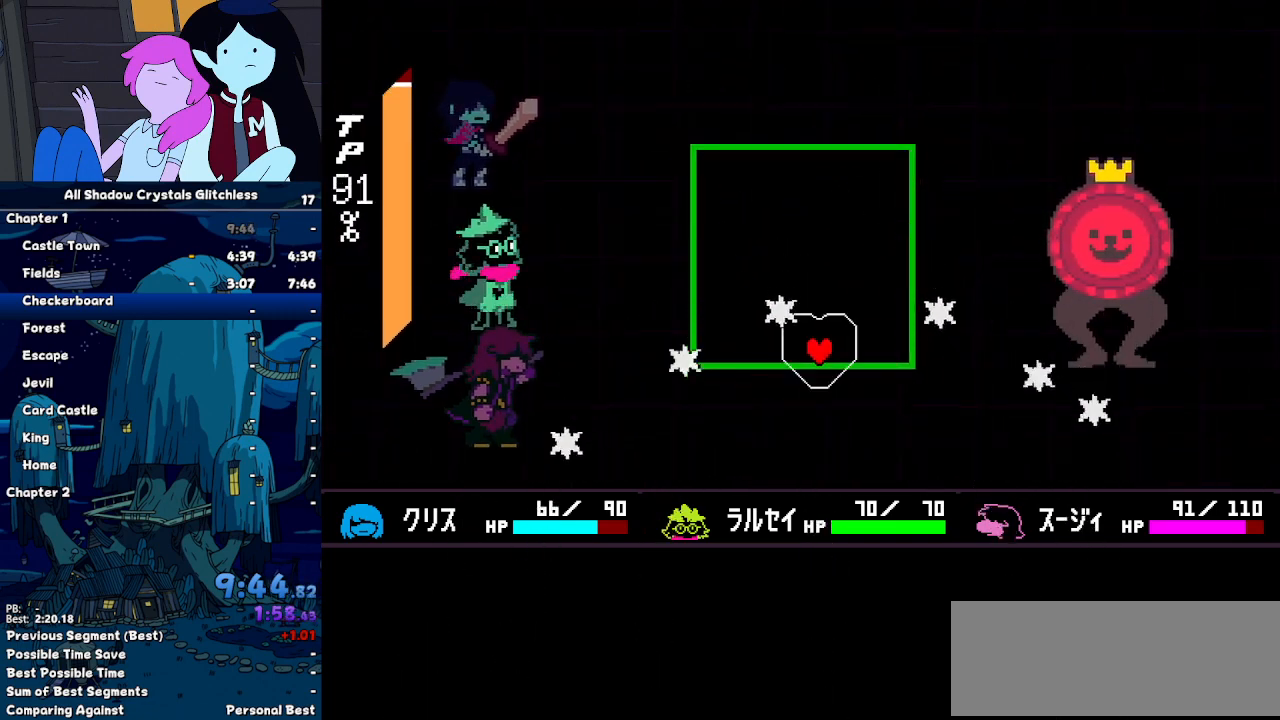
{"keys": [], "events": []}
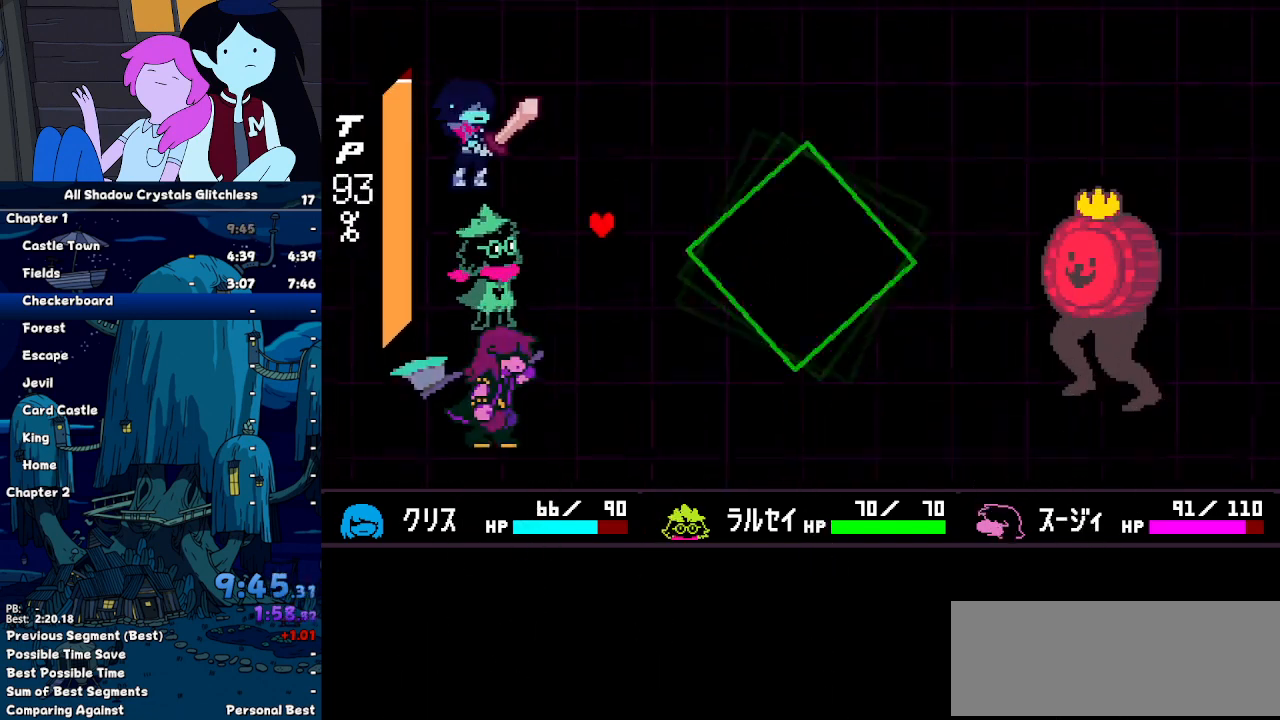
{"keys": ["z"], "events": [[367, "right", "down"], [400, "right", "up"], [400, "z", "down"], [467, "z", "up"], [500, "z", "down"]]}
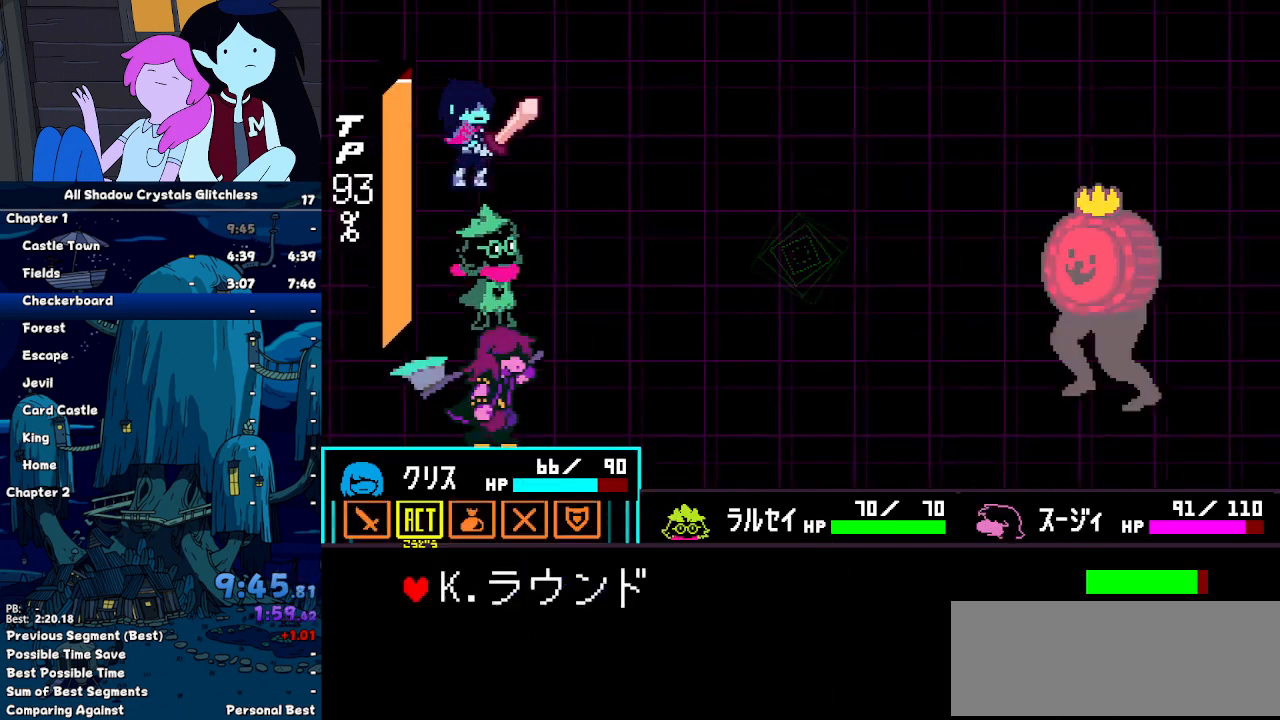
{"keys": [], "events": [[100, "down", "down"], [100, "z", "up"], [133, "down", "up"], [133, "z", "down"], [233, "z", "up"]]}